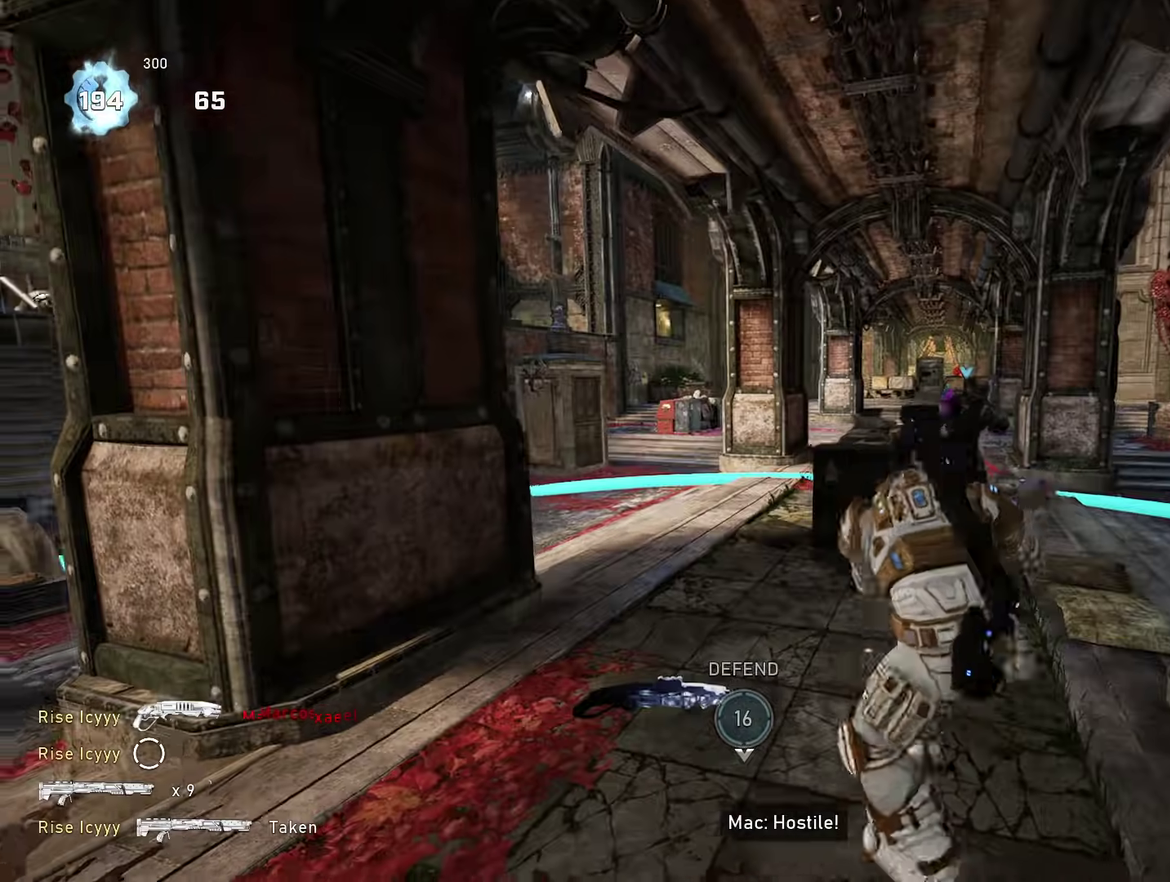
Gameplay with a controller (Xbox layout); each line is a JSON object with the inputs held at the frame after it (dt_ms = milliseconds from this image to that frame). "events" lists button and stick changes between this image and that frame as [ms after this image, input, new state], when the widget could be followed in between.
{"dt_ms": 400, "buttons": [], "left_stick": "up-left", "right_stick": "center", "events": [[50, "A", "up"], [83, "right_stick", "left"], [100, "left_stick", "center"], [150, "left_stick", "down-left"], [250, "left_stick", "up-left"], [317, "A", "down"], [333, "right_stick", "center"], [384, "A", "up"]]}
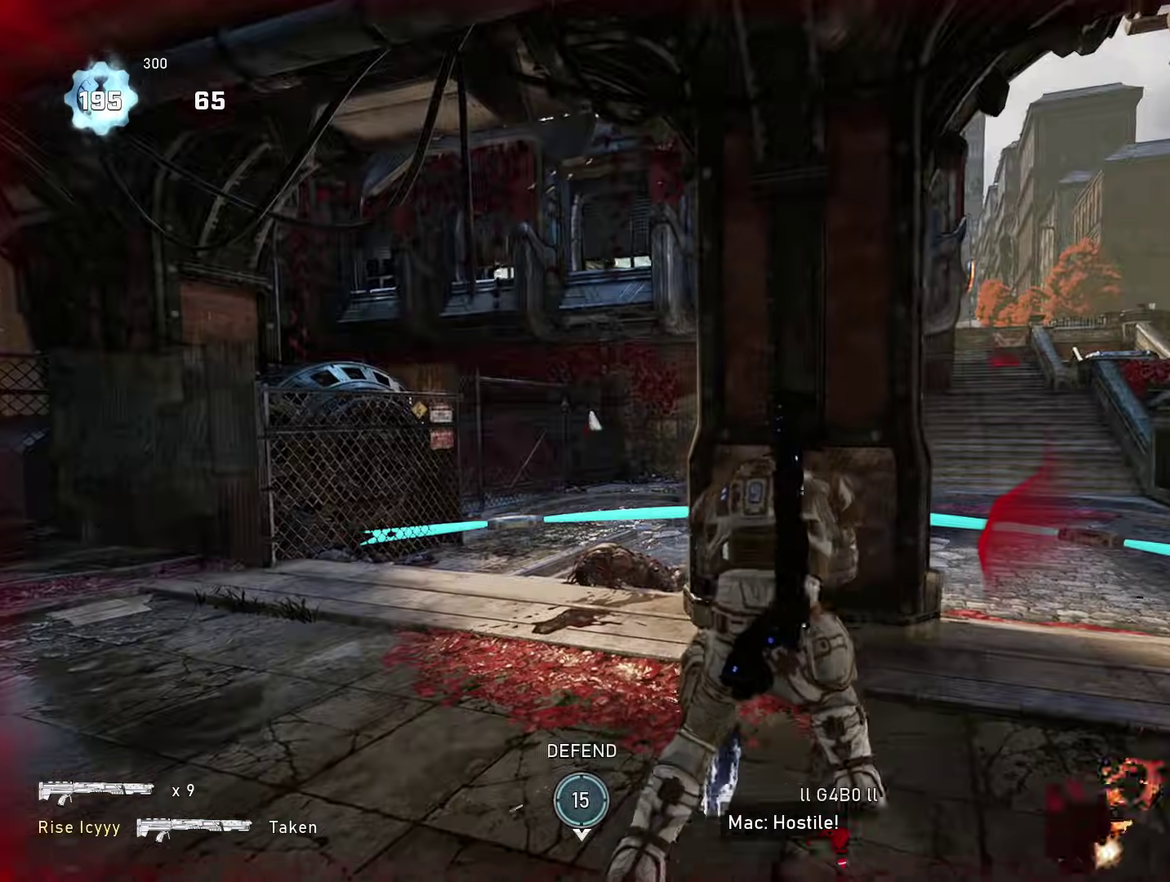
{"dt_ms": 601, "buttons": ["R1"], "left_stick": "center", "right_stick": "center", "events": [[50, "left_stick", "up"], [117, "right_stick", "down-right"], [267, "A", "down"], [301, "right_stick", "right"], [351, "A", "up"], [451, "right_stick", "center"], [467, "R1", "down"], [567, "left_stick", "center"]]}
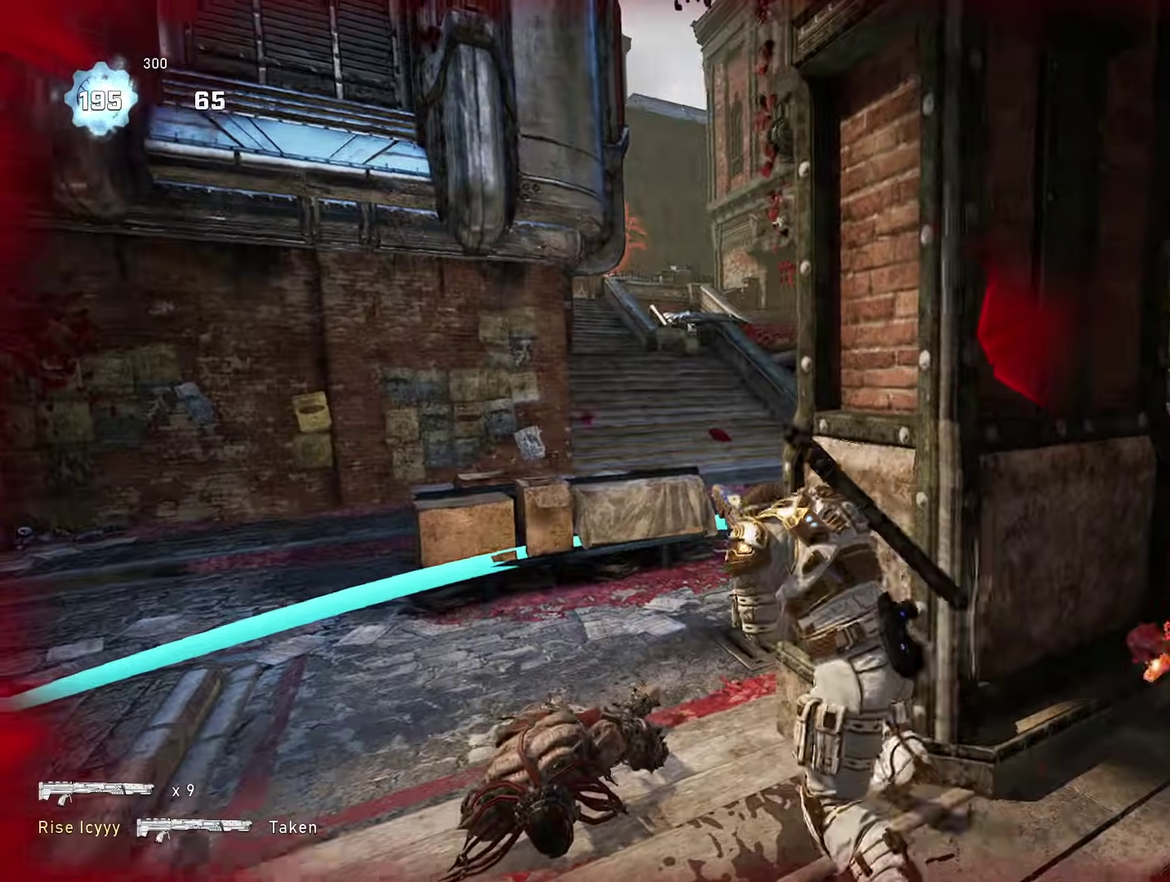
{"dt_ms": 300, "buttons": [], "left_stick": "center", "right_stick": "center", "events": [[33, "R1", "up"], [67, "DPAD_RIGHT", "down"], [100, "right_stick", "right"], [167, "DPAD_RIGHT", "up"], [267, "right_stick", "center"]]}
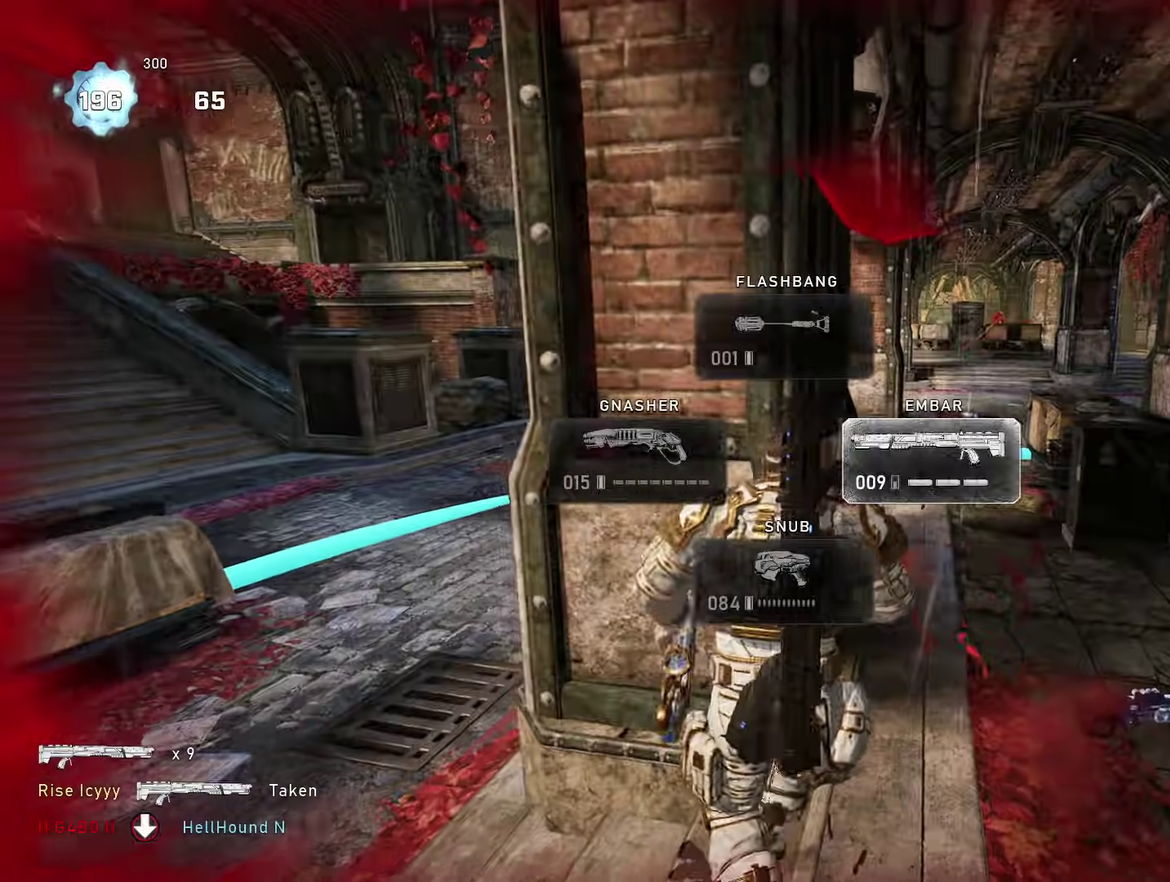
{"dt_ms": 901, "buttons": ["L1"], "left_stick": "center", "right_stick": "center", "events": [[50, "left_stick", "up-left"], [84, "L1", "down"], [334, "left_stick", "center"], [384, "left_stick", "up-left"], [467, "L1", "up"], [567, "left_stick", "center"], [601, "right_stick", "left"], [684, "right_stick", "center"], [851, "L1", "down"]]}
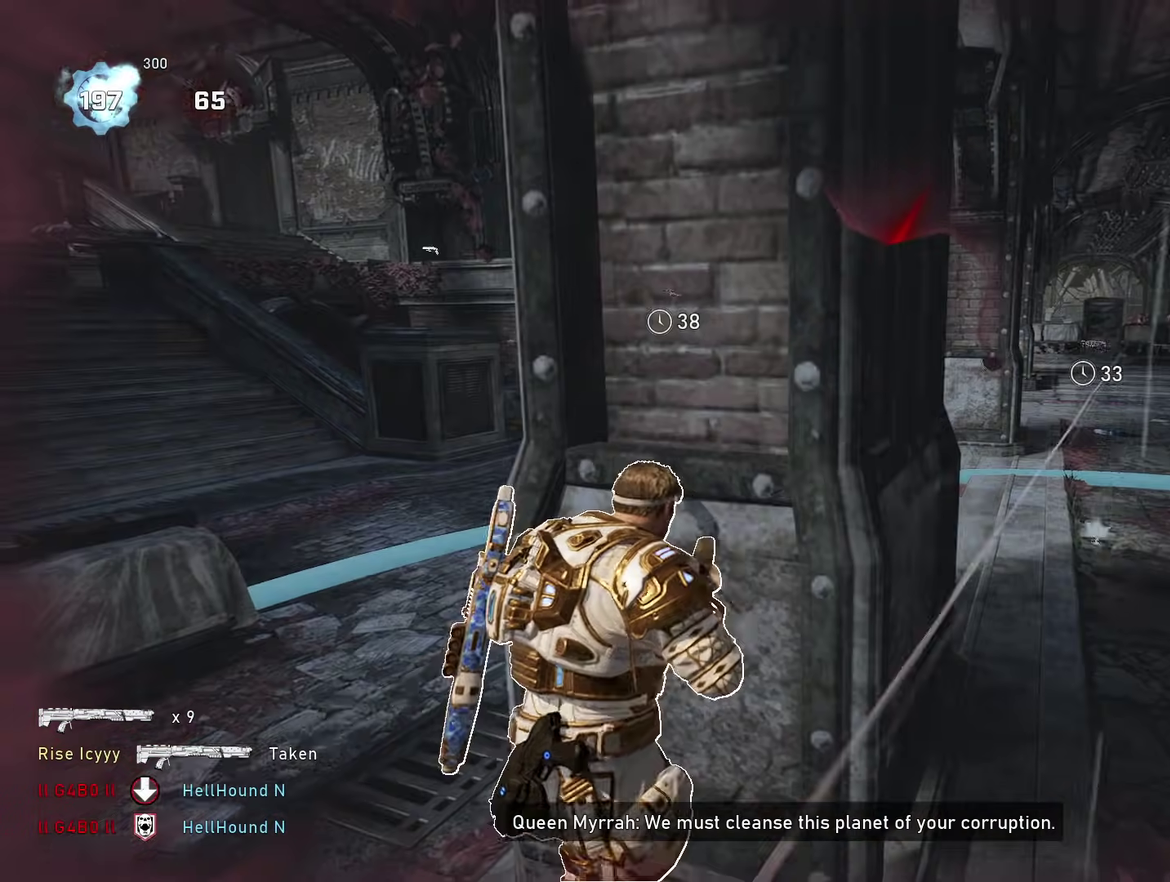
{"dt_ms": 300, "buttons": ["L1"], "left_stick": "center", "right_stick": "center", "events": []}
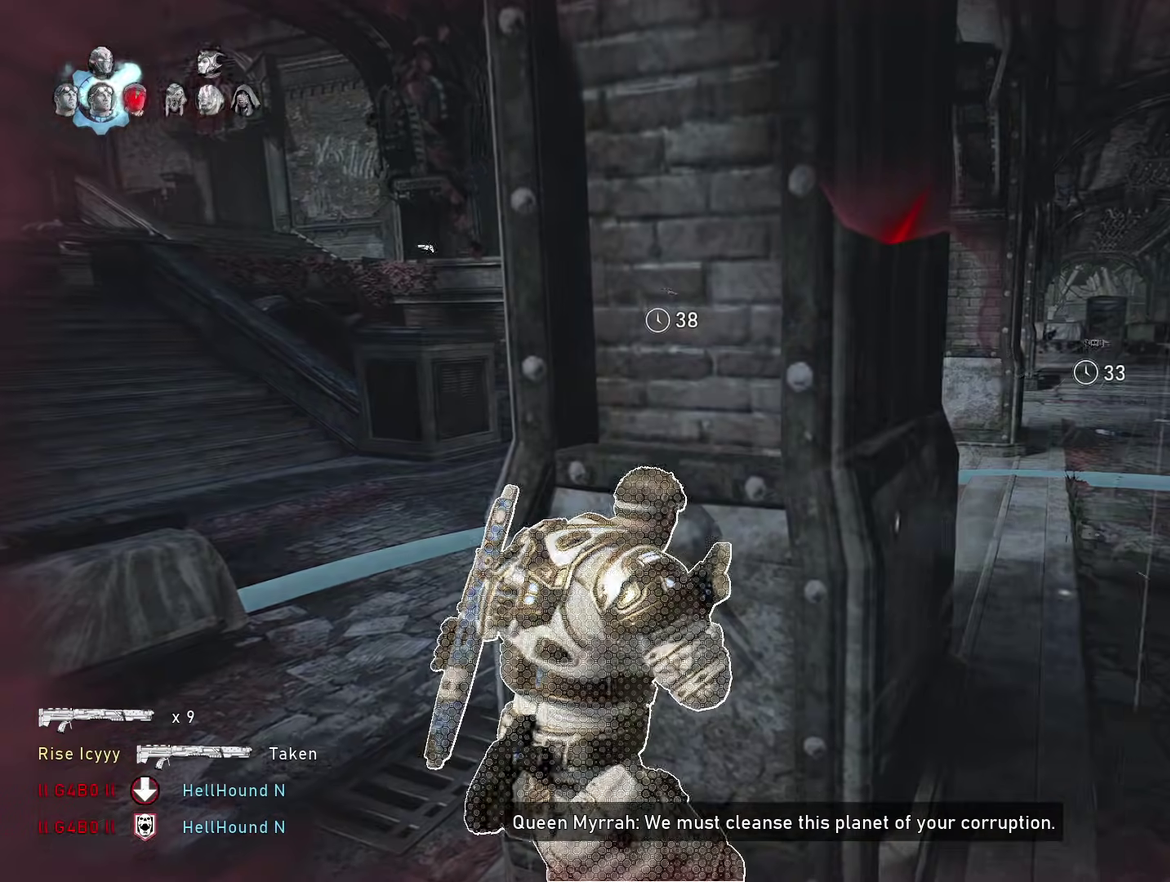
{"dt_ms": 501, "buttons": [], "left_stick": "center", "right_stick": "center", "events": [[17, "L1", "up"], [67, "right_stick", "up-right"], [150, "right_stick", "center"]]}
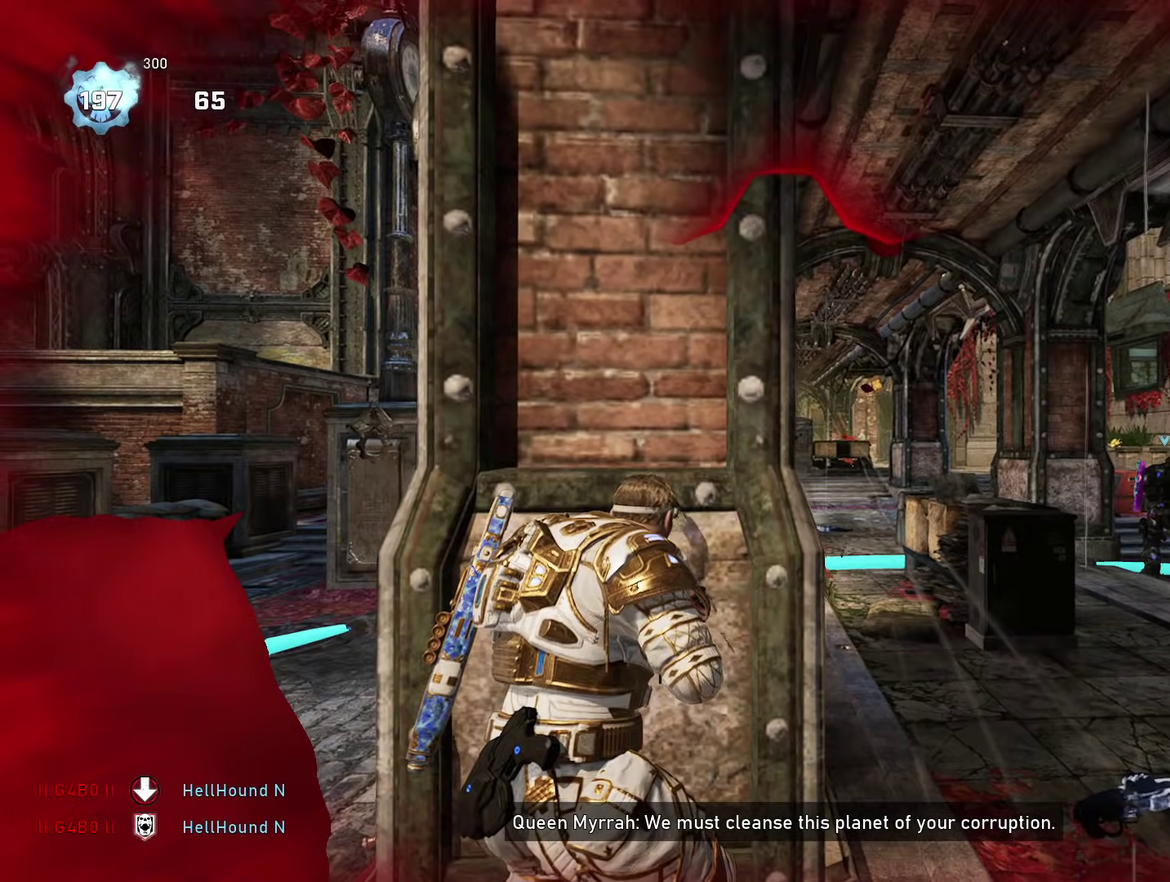
{"dt_ms": 500, "buttons": [], "left_stick": "center", "right_stick": "center", "events": []}
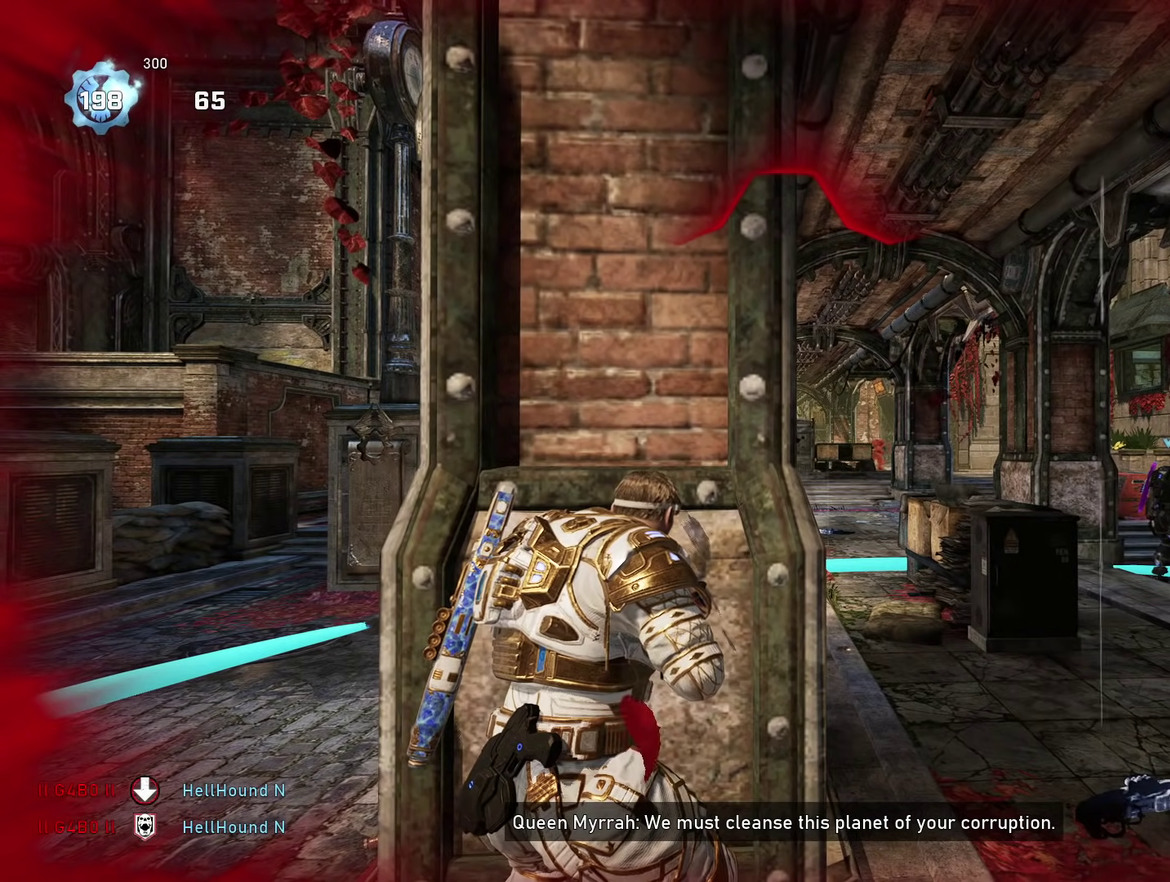
{"dt_ms": 301, "buttons": [], "left_stick": "center", "right_stick": "center", "events": []}
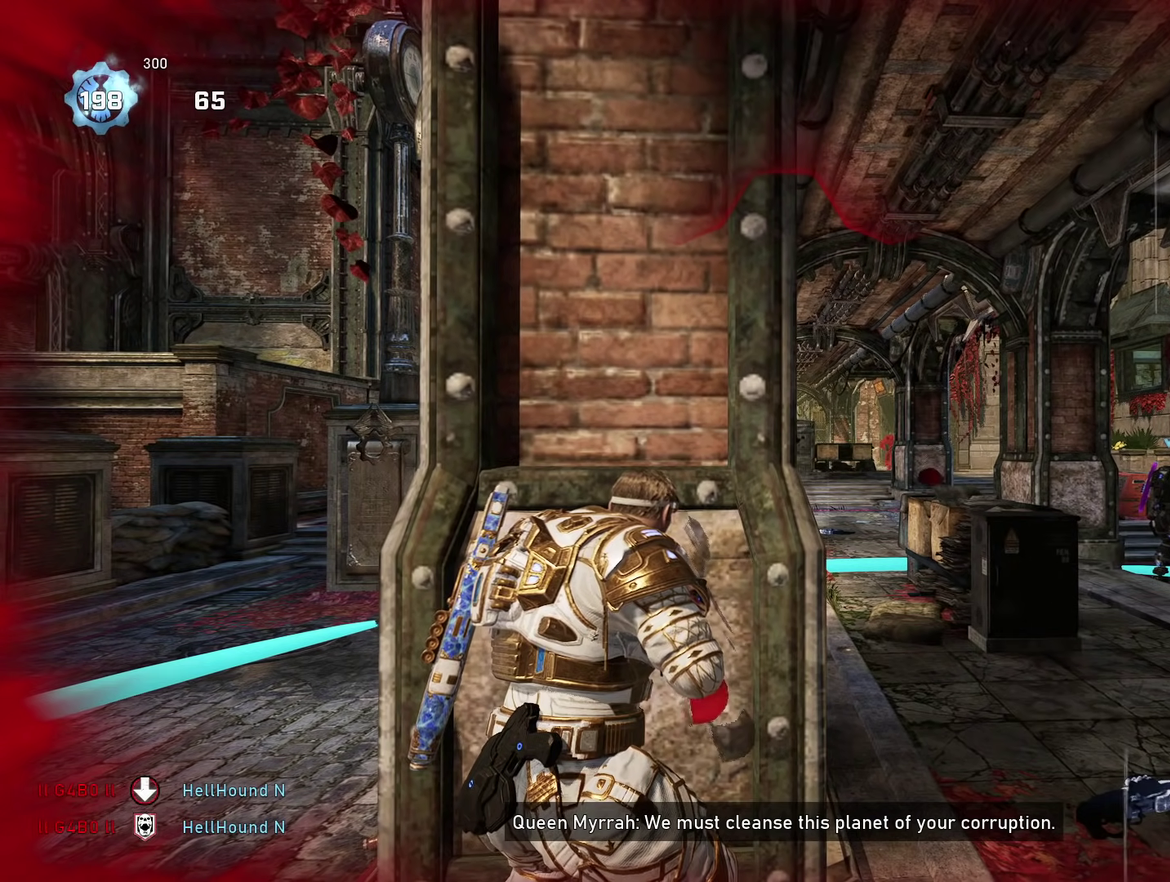
{"dt_ms": 901, "buttons": [], "left_stick": "center", "right_stick": "center", "events": []}
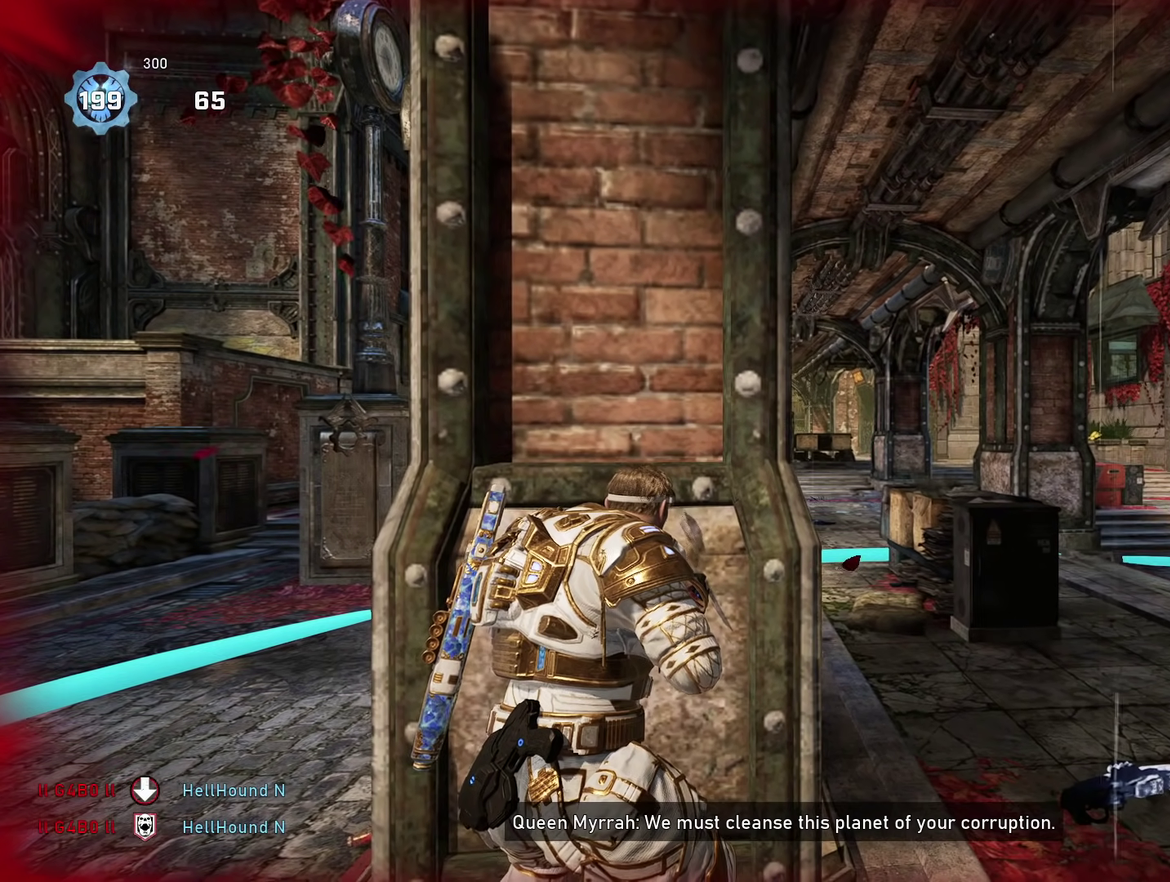
{"dt_ms": 300, "buttons": [], "left_stick": "center", "right_stick": "center", "events": []}
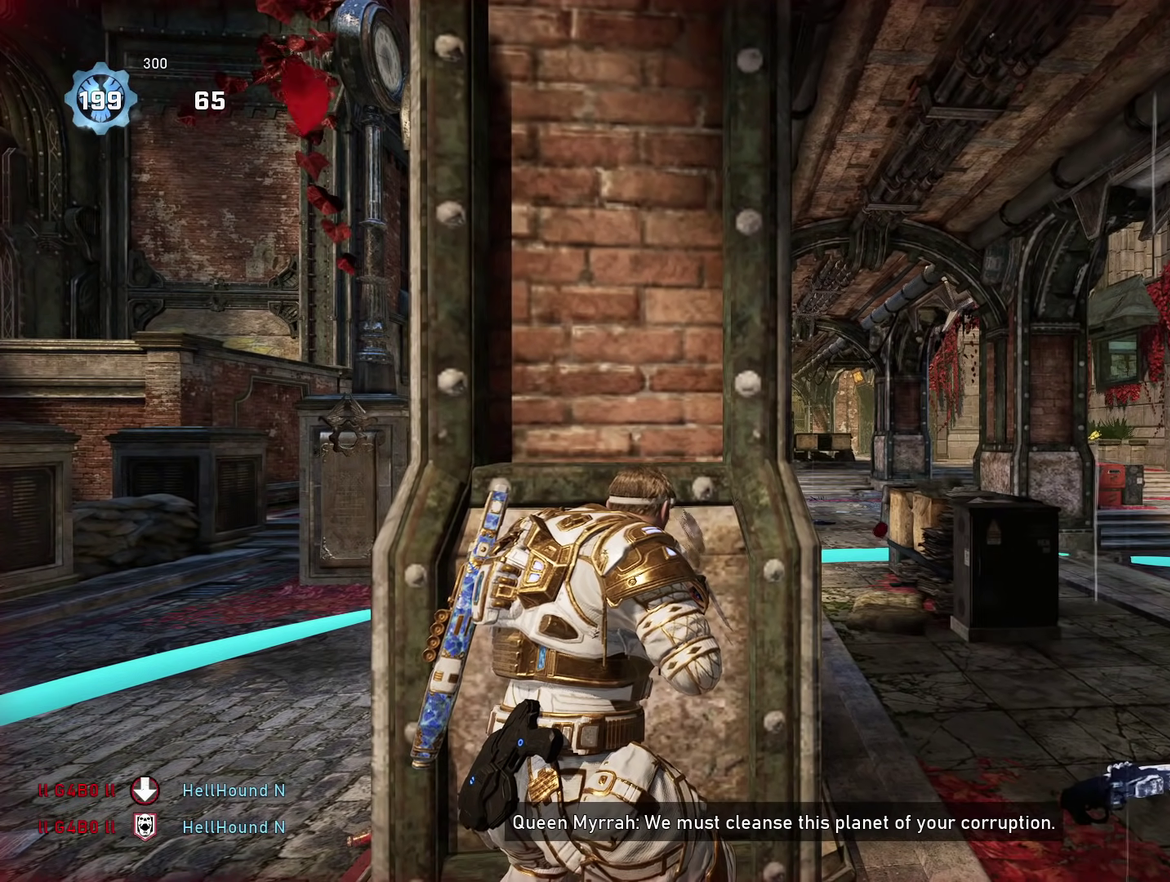
{"dt_ms": 701, "buttons": ["R2"], "left_stick": "center", "right_stick": "center", "events": [[283, "R2", "down"]]}
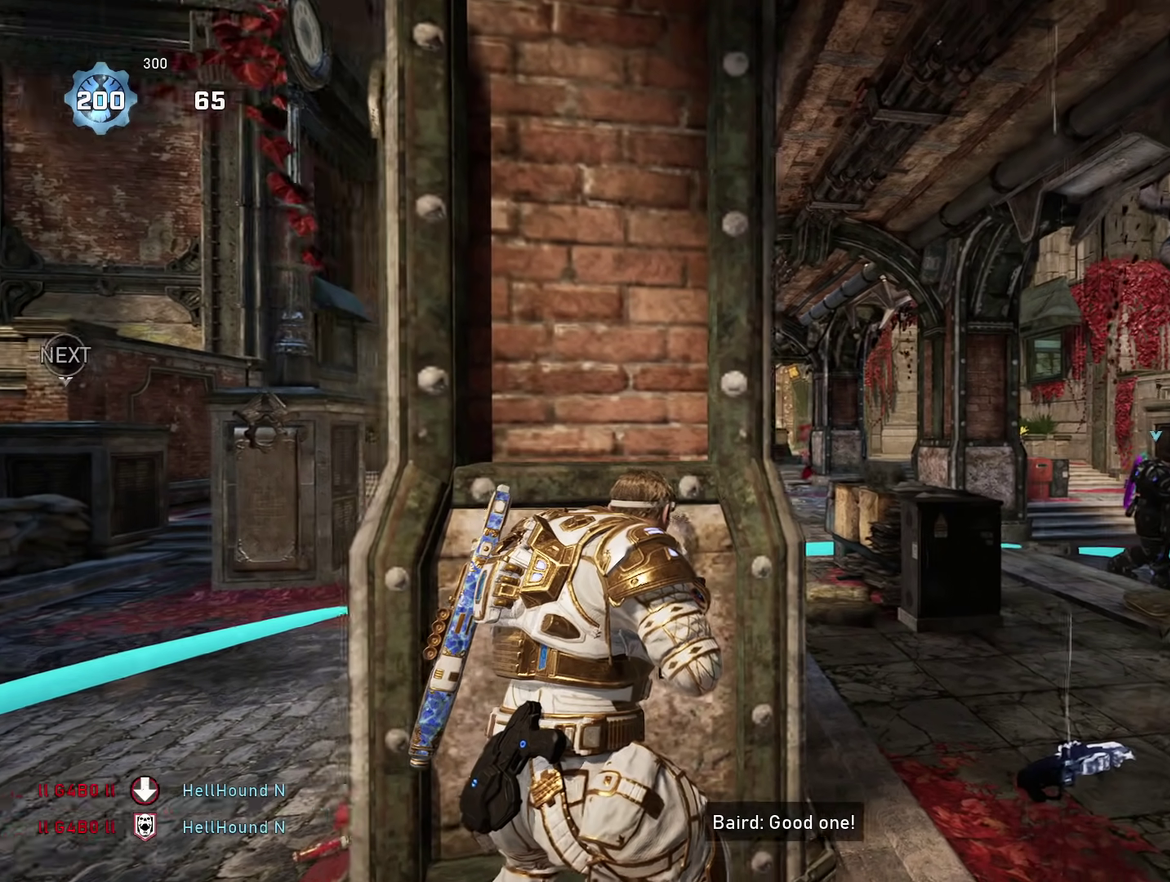
{"dt_ms": 300, "buttons": ["L2", "R2"], "left_stick": "right", "right_stick": "center", "events": [[266, "left_stick", "right"], [300, "L2", "down"]]}
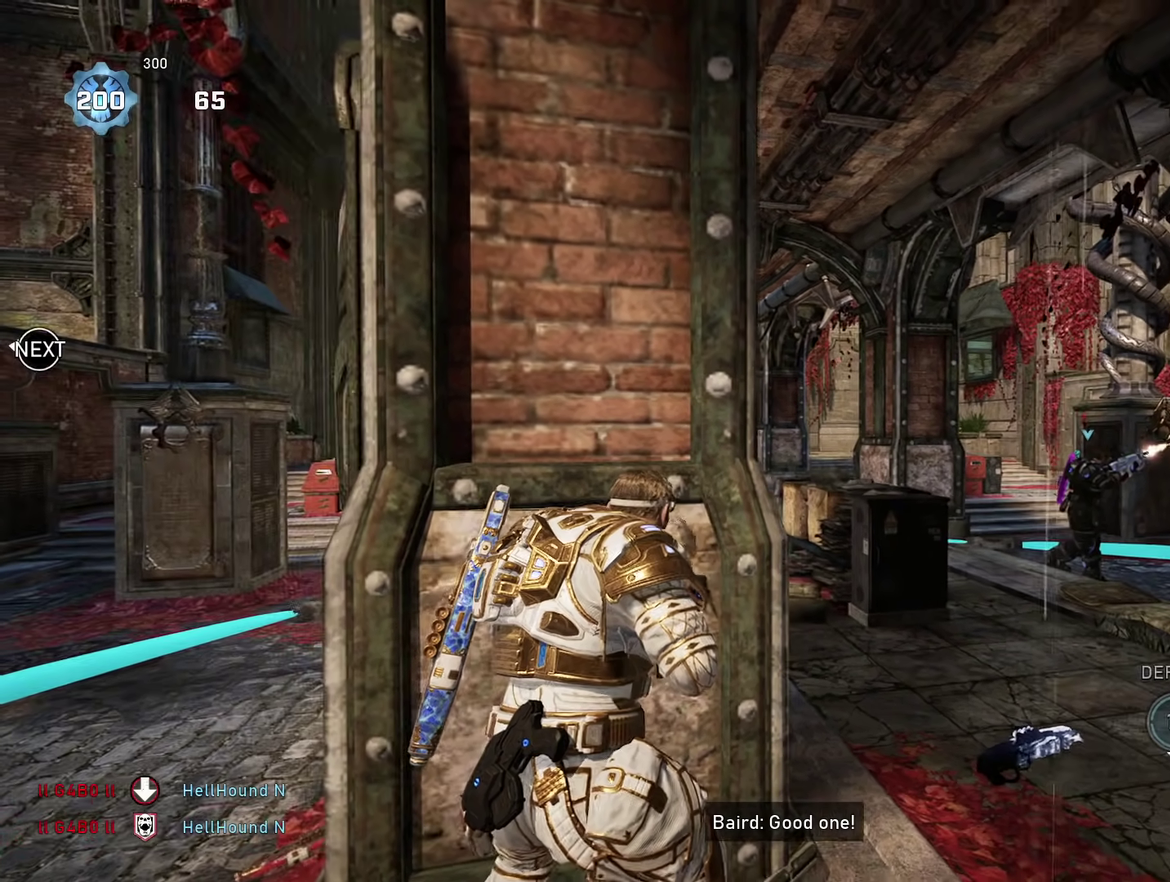
{"dt_ms": 600, "buttons": ["L2", "R2"], "left_stick": "center", "right_stick": "down-right", "events": [[434, "left_stick", "center"], [584, "right_stick", "down-right"]]}
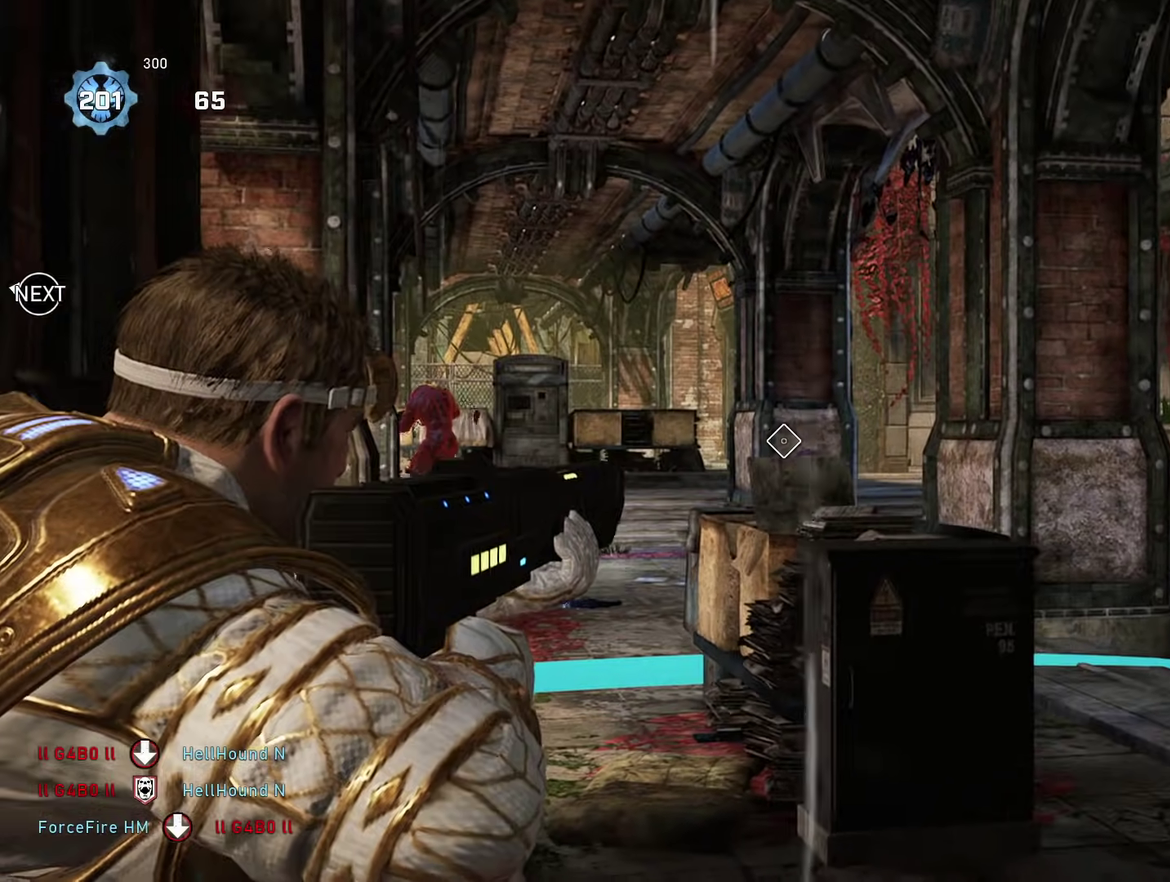
{"dt_ms": 401, "buttons": [], "left_stick": "left", "right_stick": "down-left", "events": [[67, "R2", "up"], [67, "left_stick", "down-left"], [84, "L2", "up"], [151, "left_stick", "left"], [151, "right_stick", "center"], [234, "A", "down"], [317, "A", "up"], [401, "right_stick", "down-left"]]}
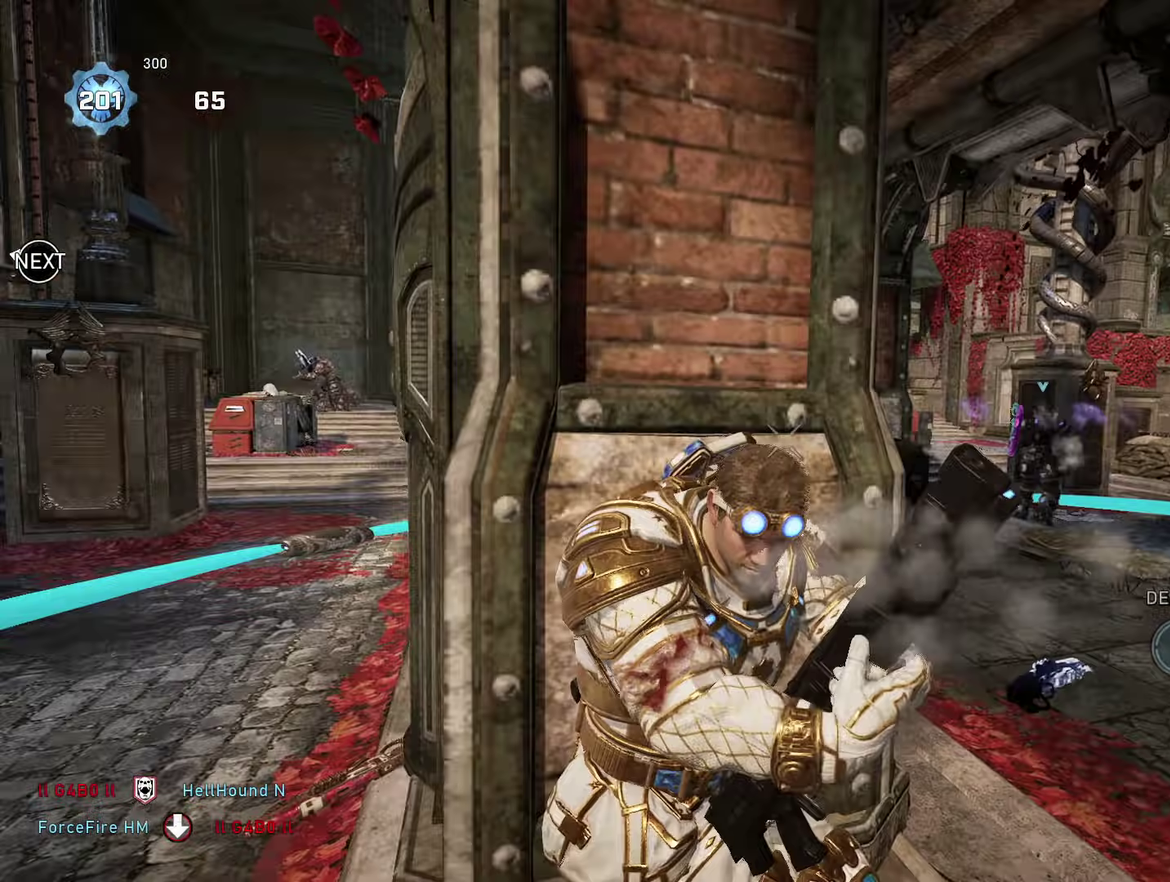
{"dt_ms": 500, "buttons": ["R2"], "left_stick": "left", "right_stick": "up-left", "events": [[67, "right_stick", "center"], [167, "left_stick", "up-left"], [217, "A", "down"], [217, "left_stick", "up"], [300, "A", "up"], [350, "right_stick", "right"], [367, "left_stick", "left"], [400, "right_stick", "center"], [450, "R2", "down"], [450, "right_stick", "up-left"]]}
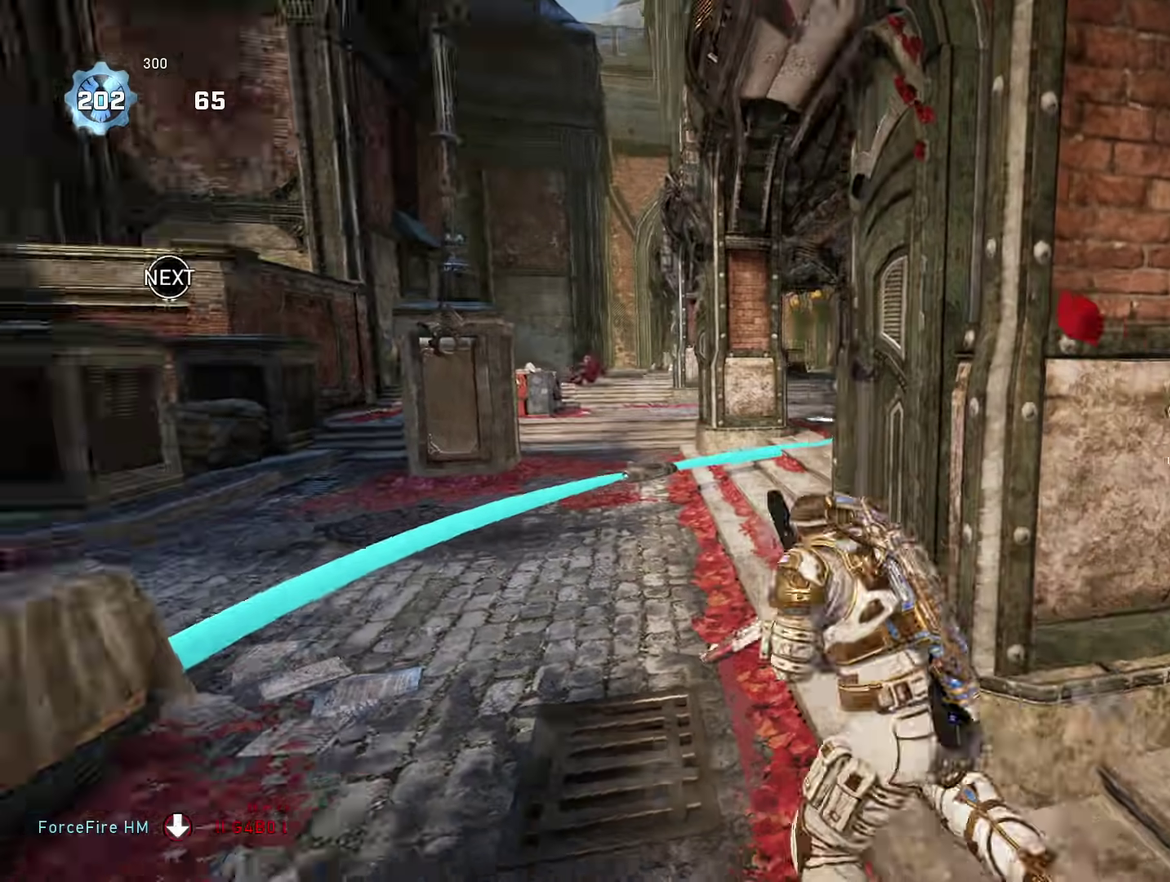
{"dt_ms": 501, "buttons": ["L2", "R2"], "left_stick": "right", "right_stick": "left", "events": [[50, "right_stick", "left"], [100, "right_stick", "center"], [251, "L2", "down"], [284, "right_stick", "up"], [334, "left_stick", "down-right"], [334, "right_stick", "up-left"], [401, "left_stick", "right"], [401, "right_stick", "left"]]}
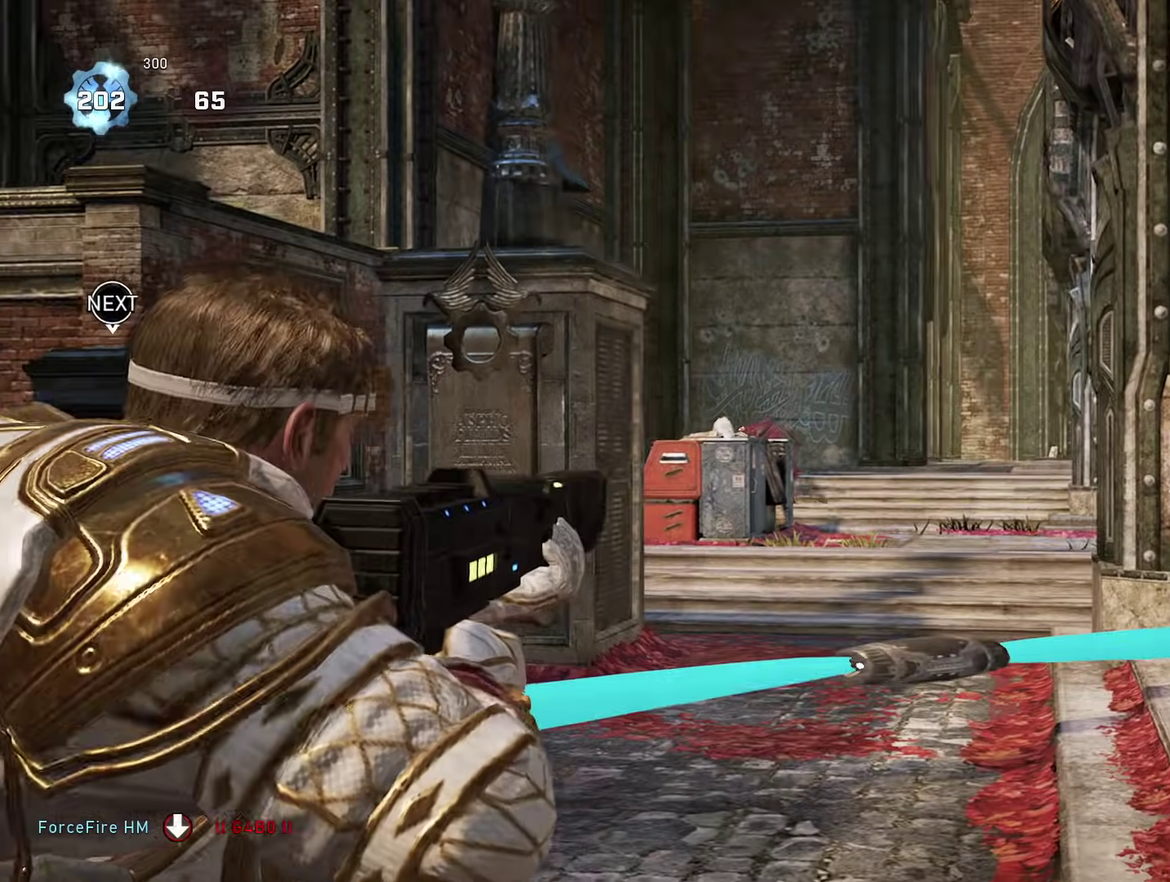
{"dt_ms": 400, "buttons": ["L2", "R2"], "left_stick": "right", "right_stick": "left", "events": [[17, "left_stick", "center"], [17, "right_stick", "center"], [283, "left_stick", "right"], [384, "right_stick", "left"]]}
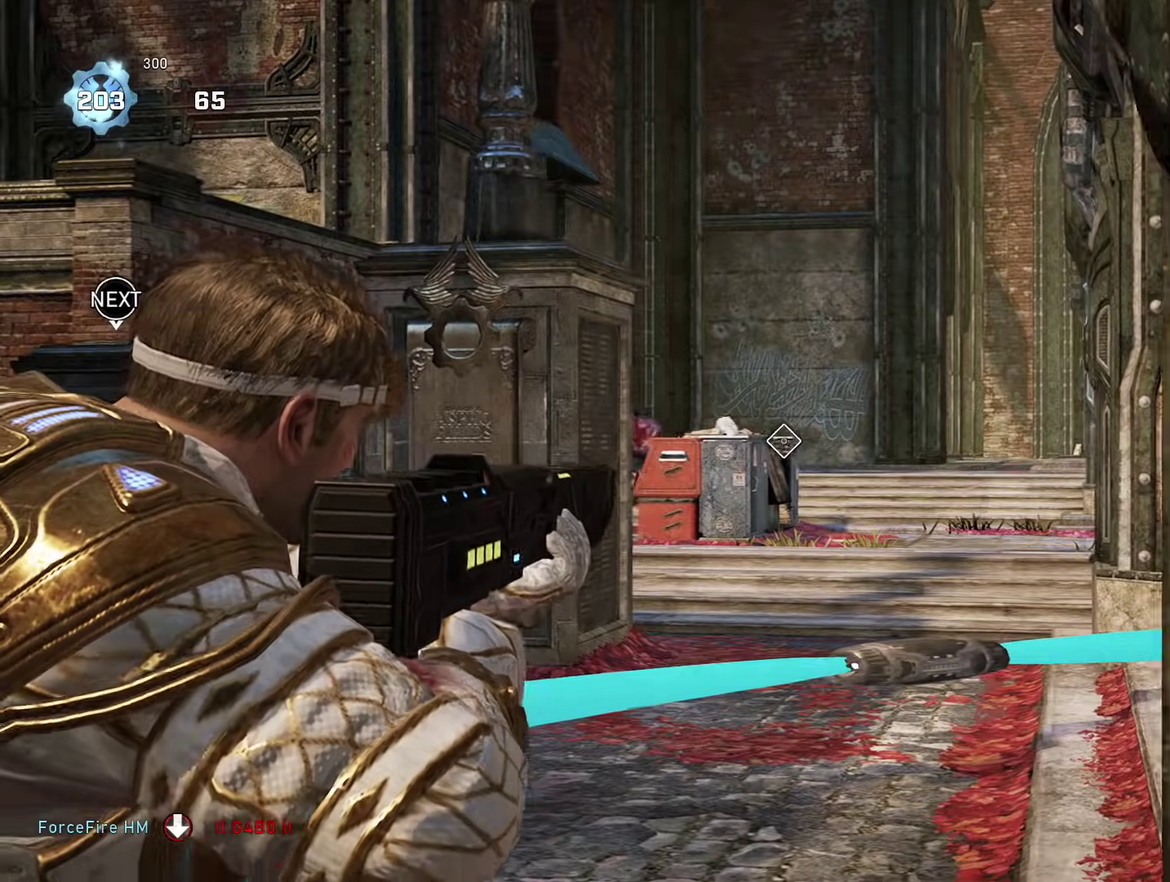
{"dt_ms": 601, "buttons": [], "left_stick": "left", "right_stick": "center", "events": [[67, "left_stick", "center"], [134, "R2", "up"], [134, "left_stick", "down-left"], [167, "L2", "up"], [184, "right_stick", "center"], [267, "left_stick", "down"], [334, "left_stick", "down-left"], [334, "right_stick", "left"], [401, "left_stick", "left"], [451, "A", "down"], [534, "A", "up"], [551, "right_stick", "center"]]}
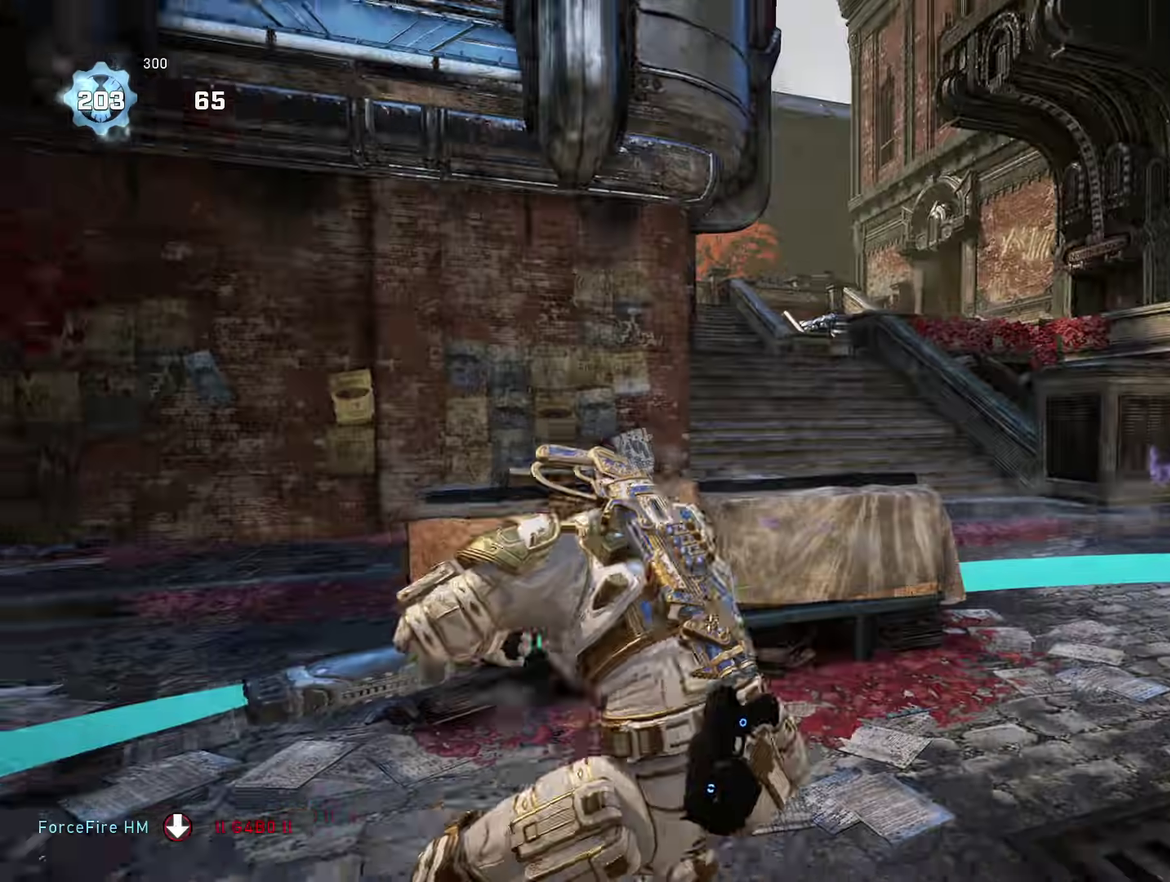
{"dt_ms": 300, "buttons": ["A"], "left_stick": "up-left", "right_stick": "right", "events": [[217, "left_stick", "up-left"], [233, "right_stick", "right"], [250, "A", "down"]]}
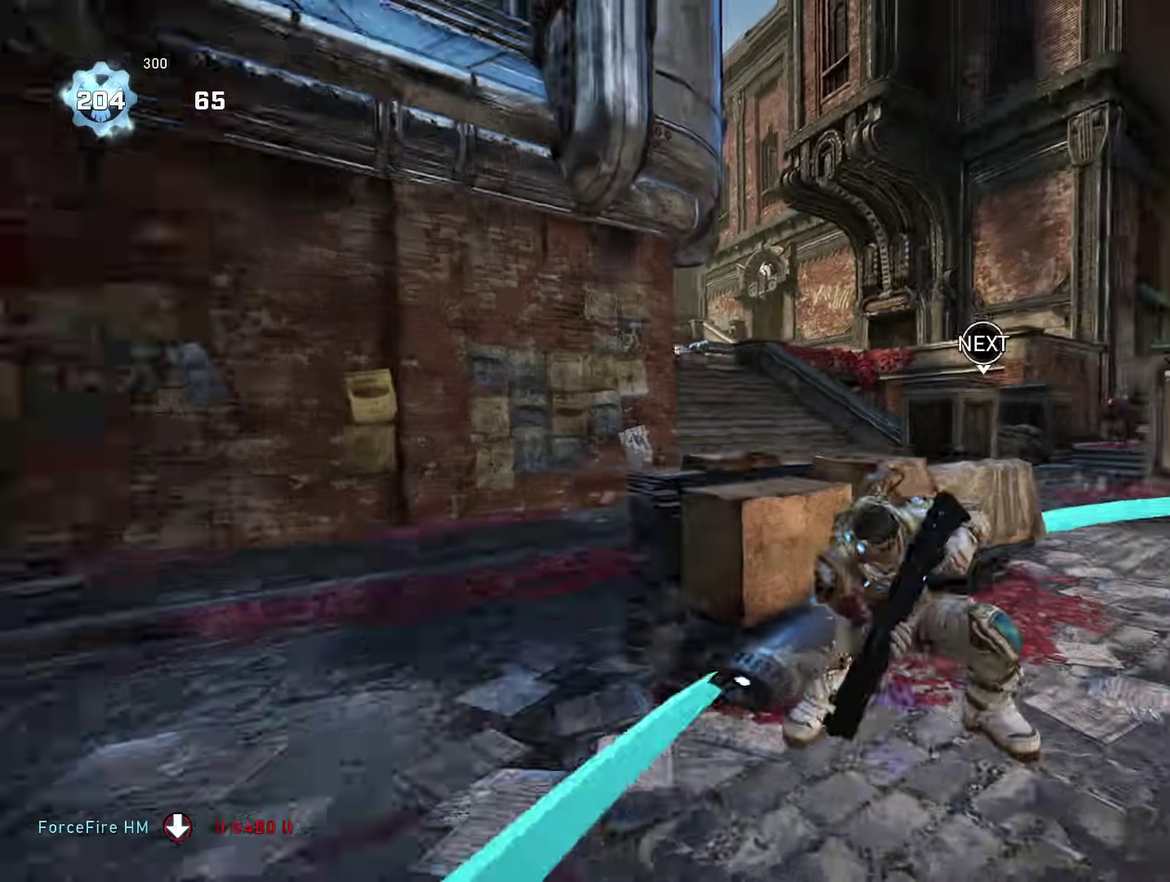
{"dt_ms": 884, "buttons": ["L2", "R2"], "left_stick": "down-left", "right_stick": "left", "events": [[17, "A", "up"], [50, "R2", "down"], [134, "left_stick", "left"], [134, "right_stick", "center"], [350, "right_stick", "left"], [434, "right_stick", "center"], [534, "left_stick", "down-left"], [584, "left_stick", "down"], [651, "left_stick", "down-right"], [718, "left_stick", "right"], [801, "L2", "down"], [834, "right_stick", "left"], [868, "left_stick", "down-left"]]}
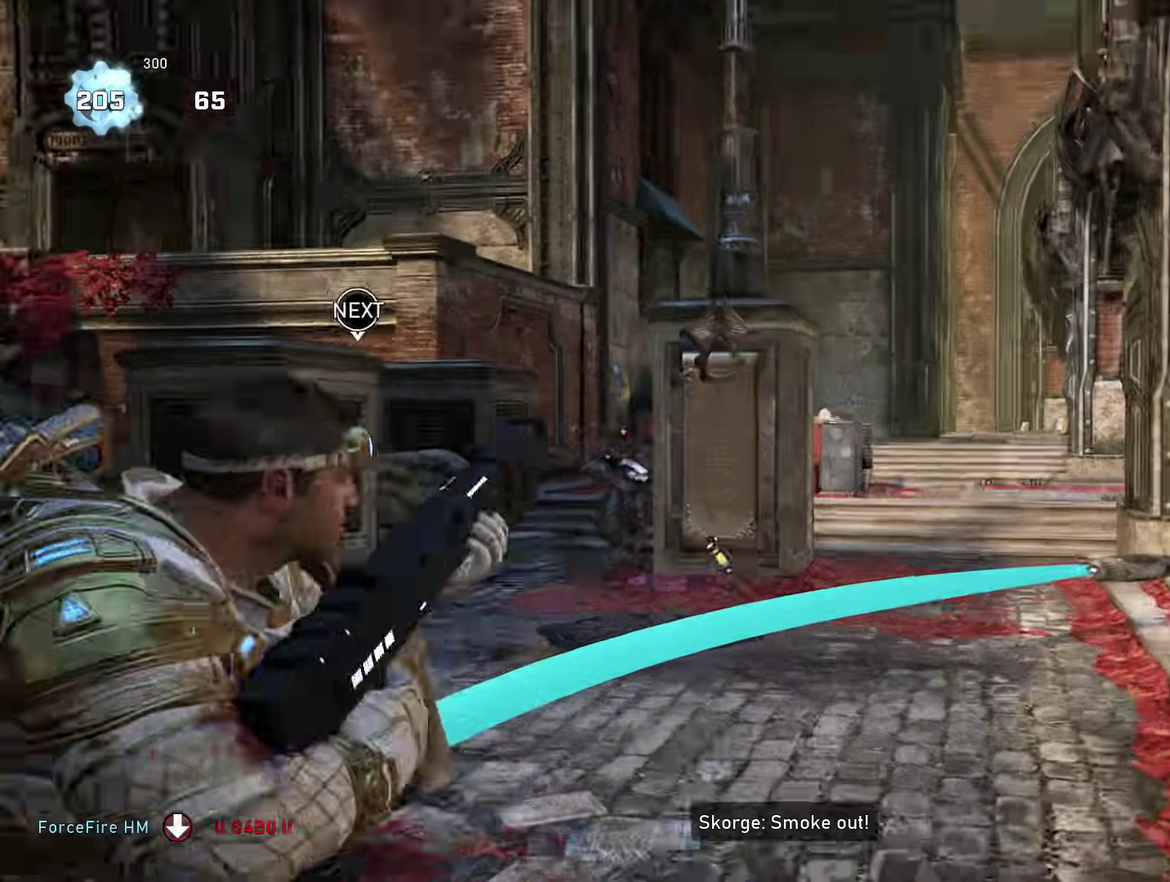
{"dt_ms": 301, "buttons": ["L2", "R2"], "left_stick": "down-left", "right_stick": "center", "events": [[150, "right_stick", "center"]]}
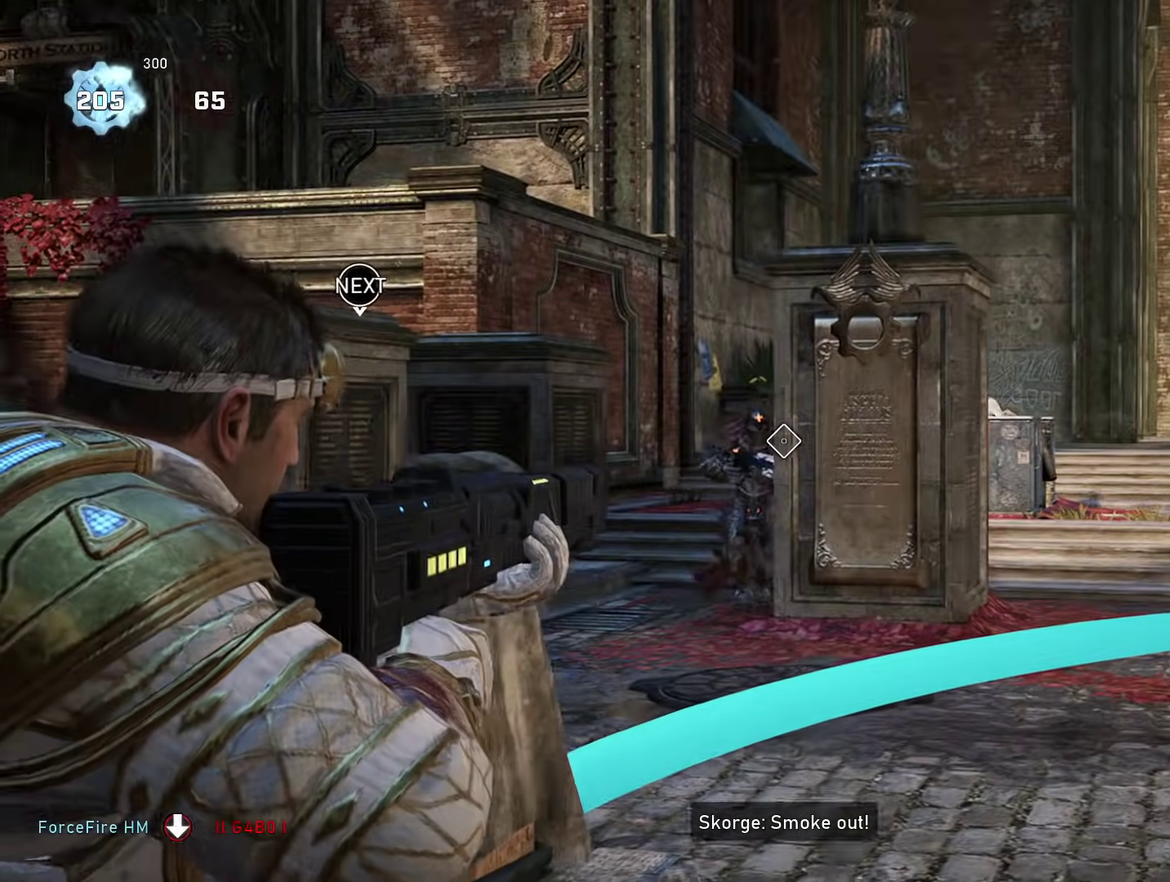
{"dt_ms": 600, "buttons": [], "left_stick": "left", "right_stick": "down"}
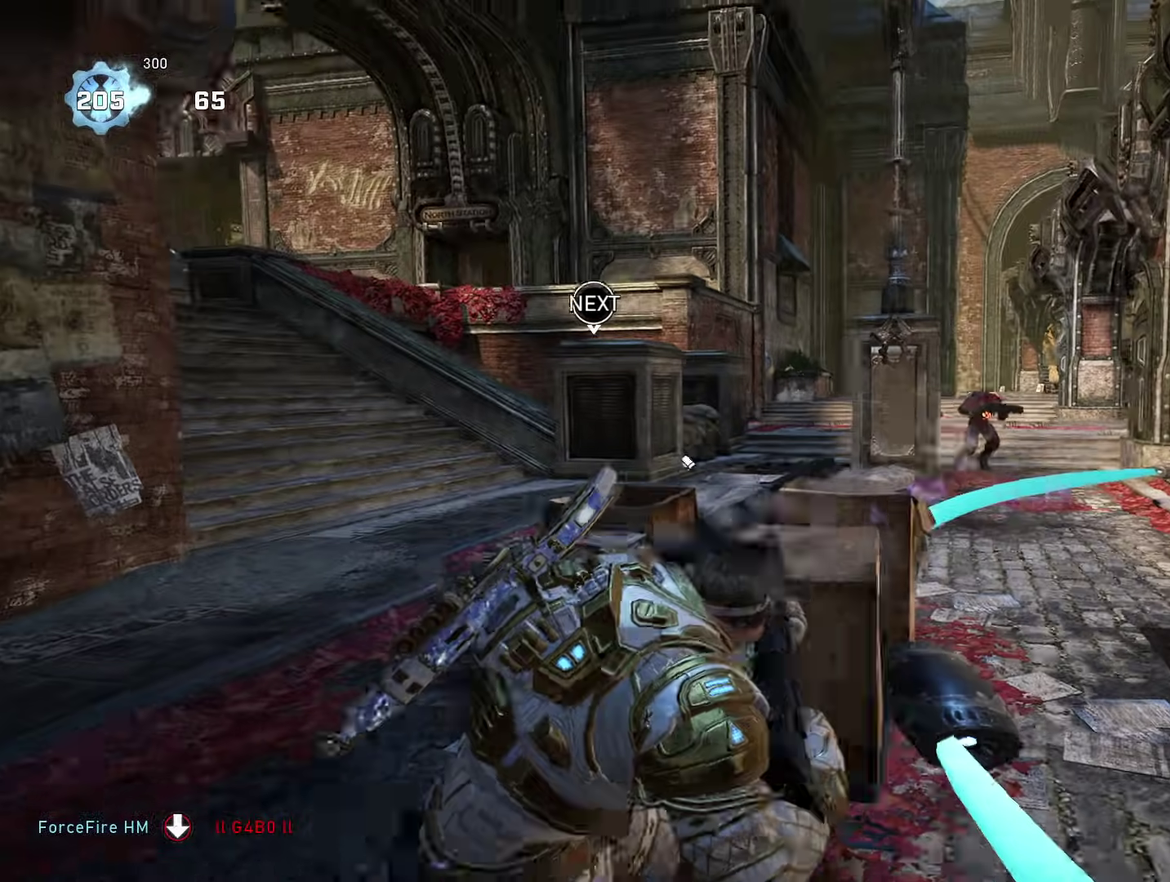
{"dt_ms": 401, "buttons": [], "left_stick": "down", "right_stick": "center"}
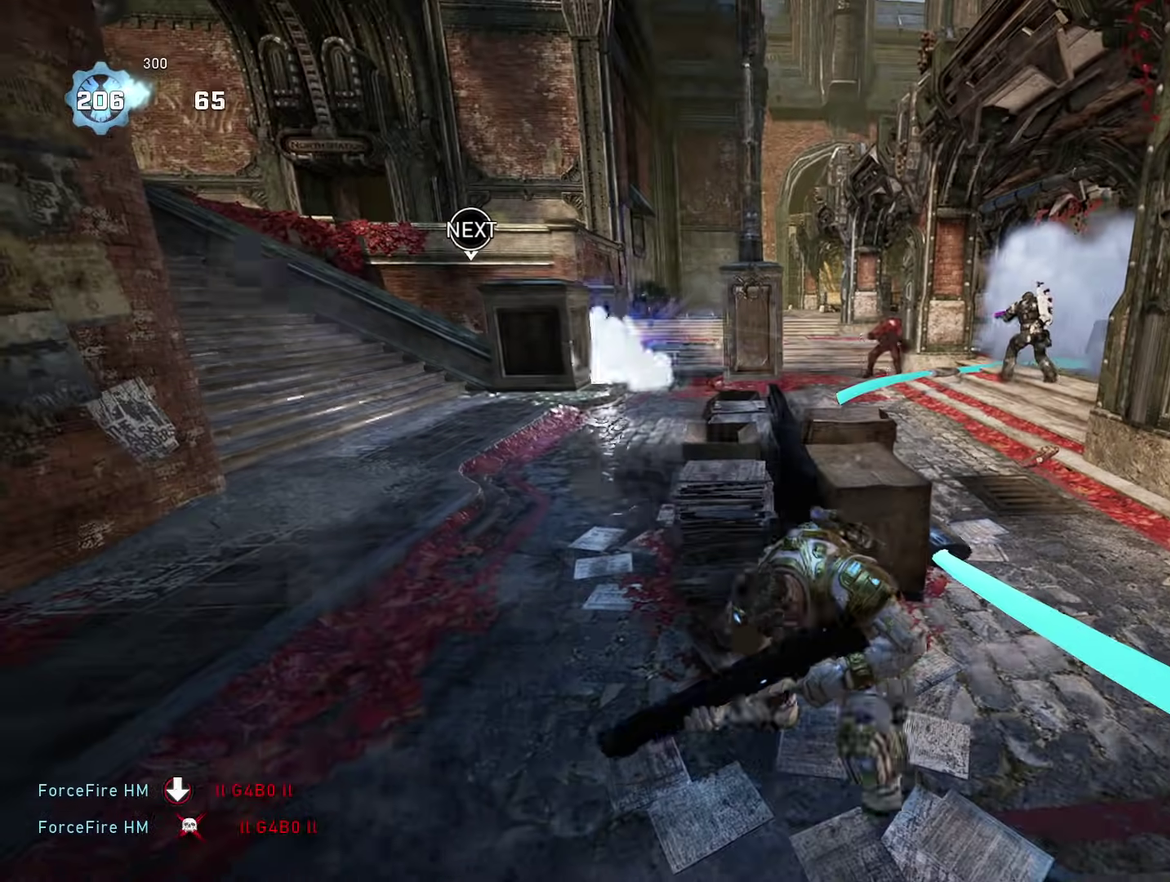
{"dt_ms": 500, "buttons": [], "left_stick": "center", "right_stick": "center", "events": [[83, "left_stick", "up"], [116, "A", "down"], [183, "A", "up"], [233, "left_stick", "down"], [367, "left_stick", "up"], [400, "A", "down"], [450, "A", "up"], [500, "left_stick", "center"]]}
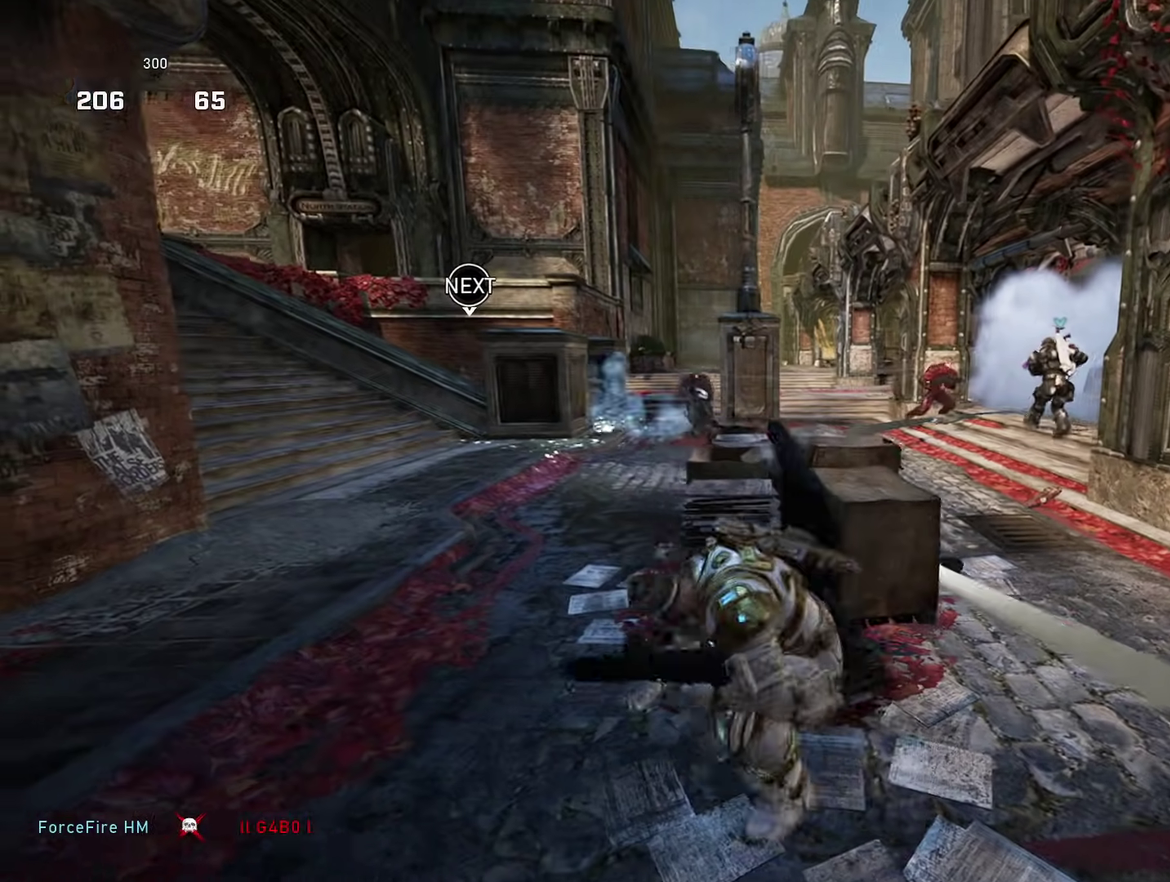
{"dt_ms": 501, "buttons": [], "left_stick": "down-right", "right_stick": "center", "events": [[184, "right_stick", "down"], [267, "right_stick", "center"], [317, "left_stick", "down"], [467, "left_stick", "down-right"]]}
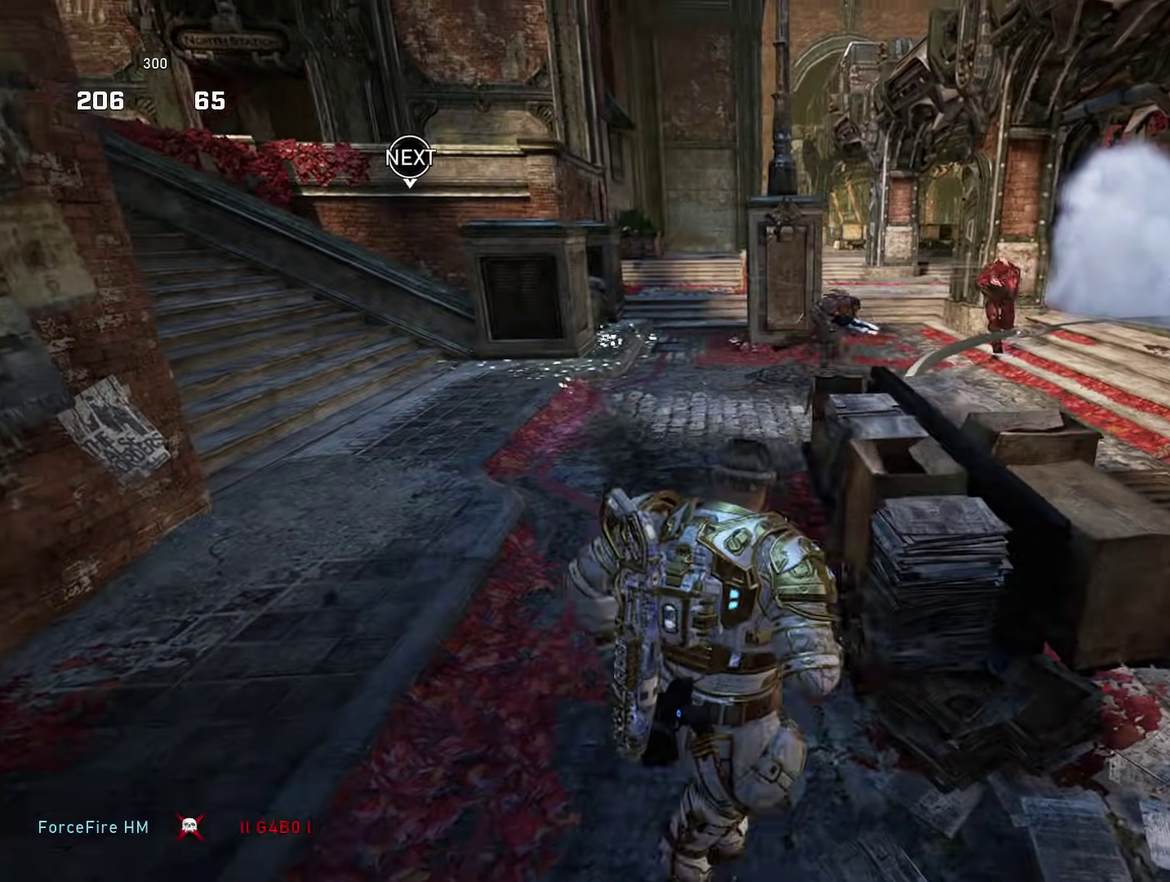
{"dt_ms": 400, "buttons": [], "left_stick": "down-left", "right_stick": "center", "events": [[350, "left_stick", "down-left"]]}
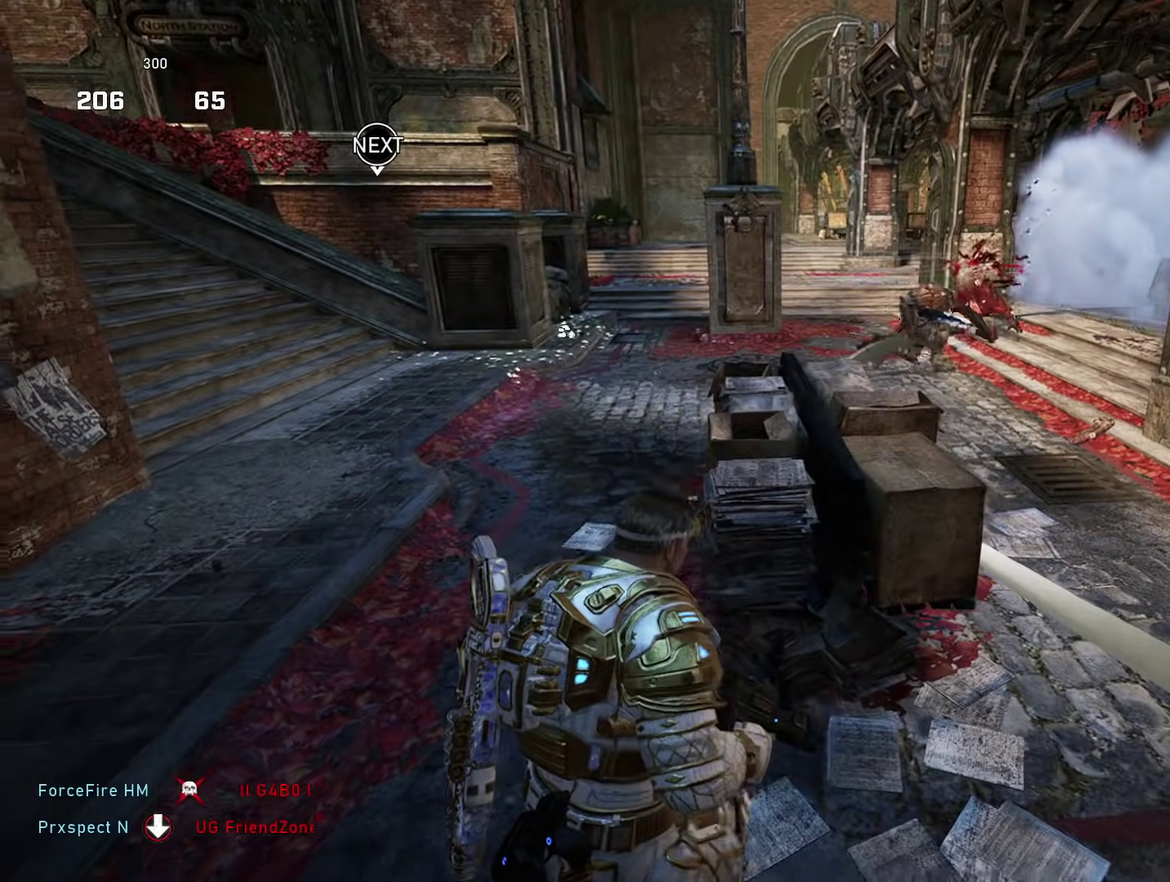
{"dt_ms": 601, "buttons": [], "left_stick": "left", "right_stick": "center", "events": [[17, "left_stick", "left"], [67, "R1", "down"], [134, "right_stick", "up-right"], [200, "R1", "up"], [350, "right_stick", "center"]]}